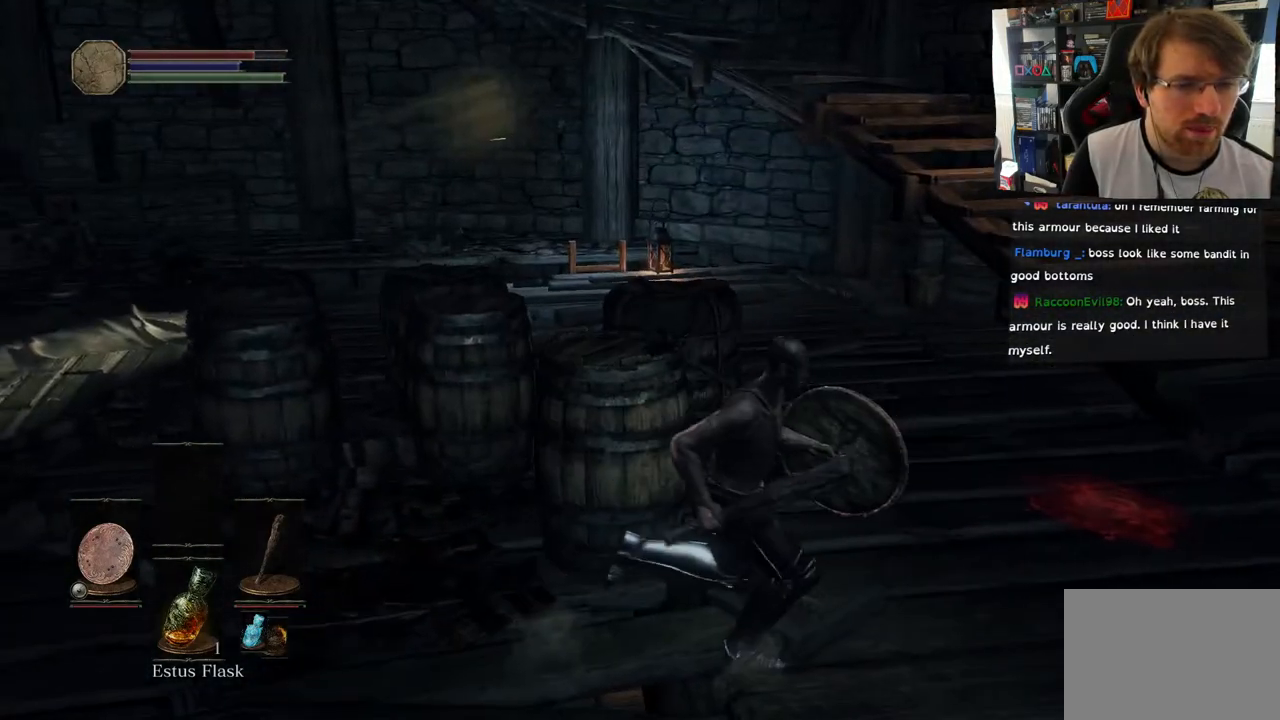
Gameplay with a controller (PlayStation layout); each line is a JSON object with the inputs held at the frame after it. "events" lists button and stick changes between this image and that frame as [ms after this image, input, new state], when the widget could be followed in between.
{"buttons": ["CIRCLE"], "left_stick": "up-right", "right_stick": "center", "events": [[217, "left_stick", "up-right"]]}
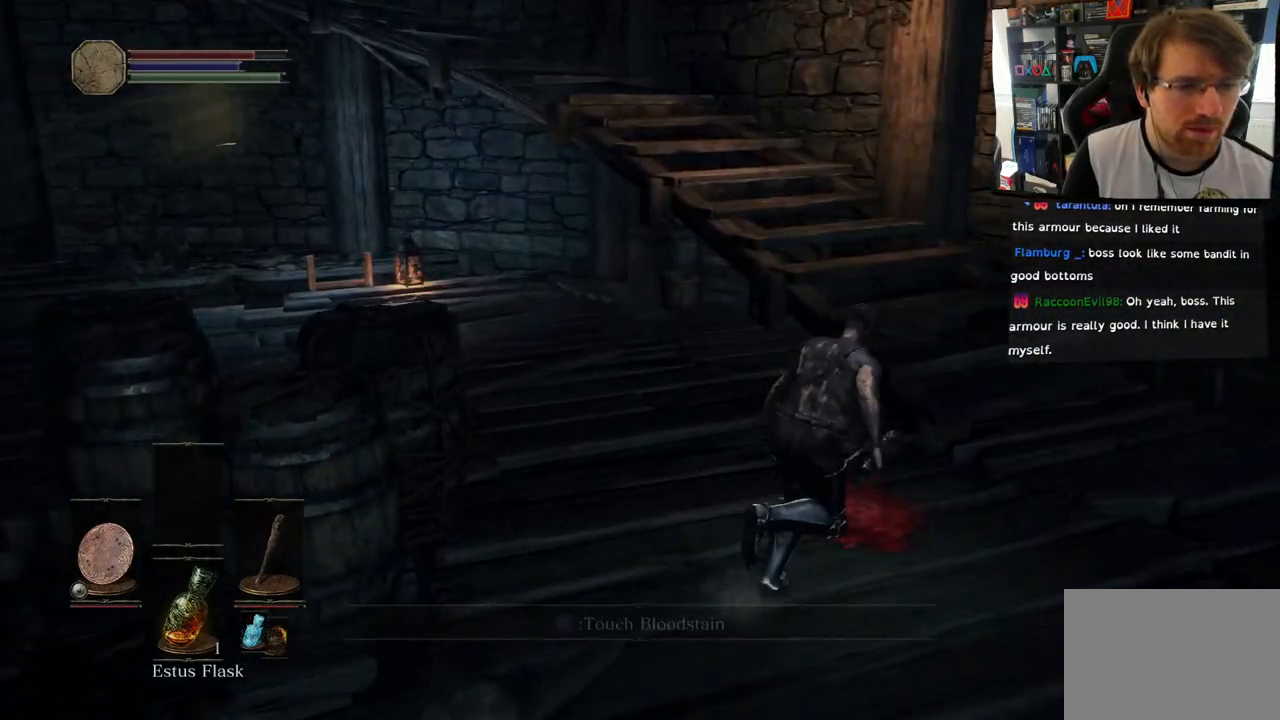
{"buttons": ["CIRCLE"], "left_stick": "up", "right_stick": "center", "events": [[300, "left_stick", "up"]]}
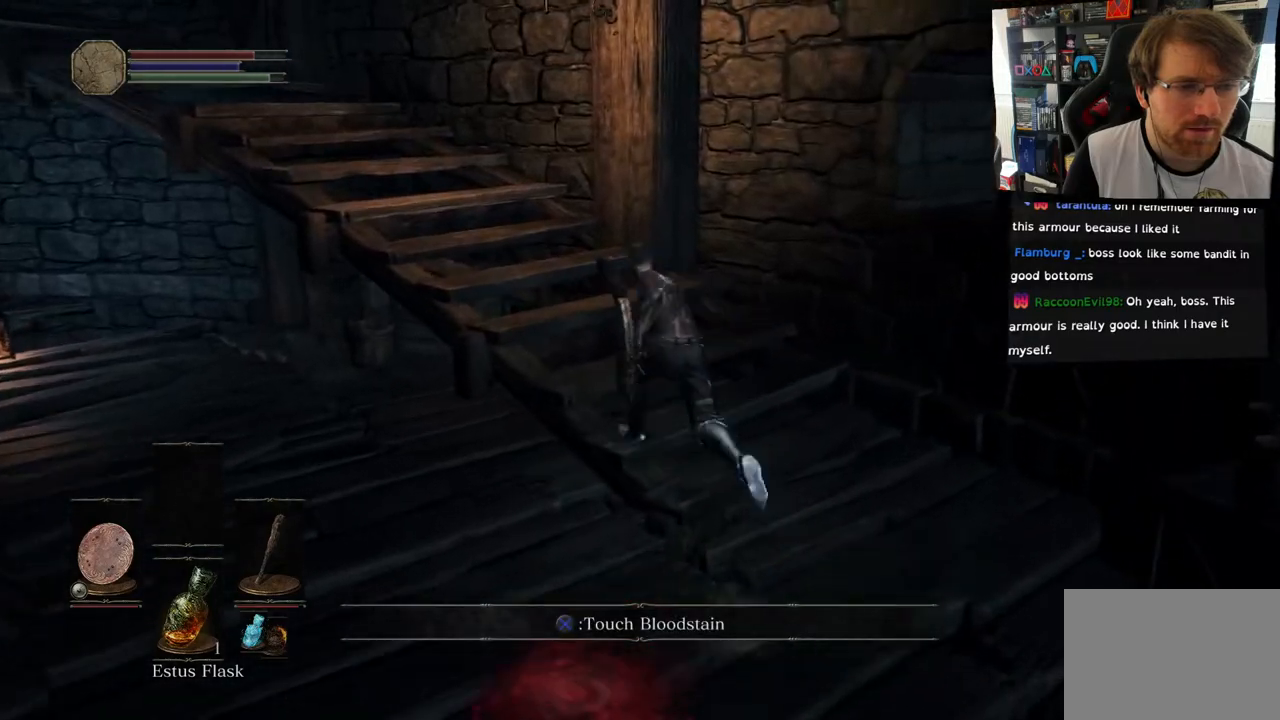
{"buttons": [], "left_stick": "up", "right_stick": "left", "events": [[267, "CIRCLE", "up"], [433, "right_stick", "left"]]}
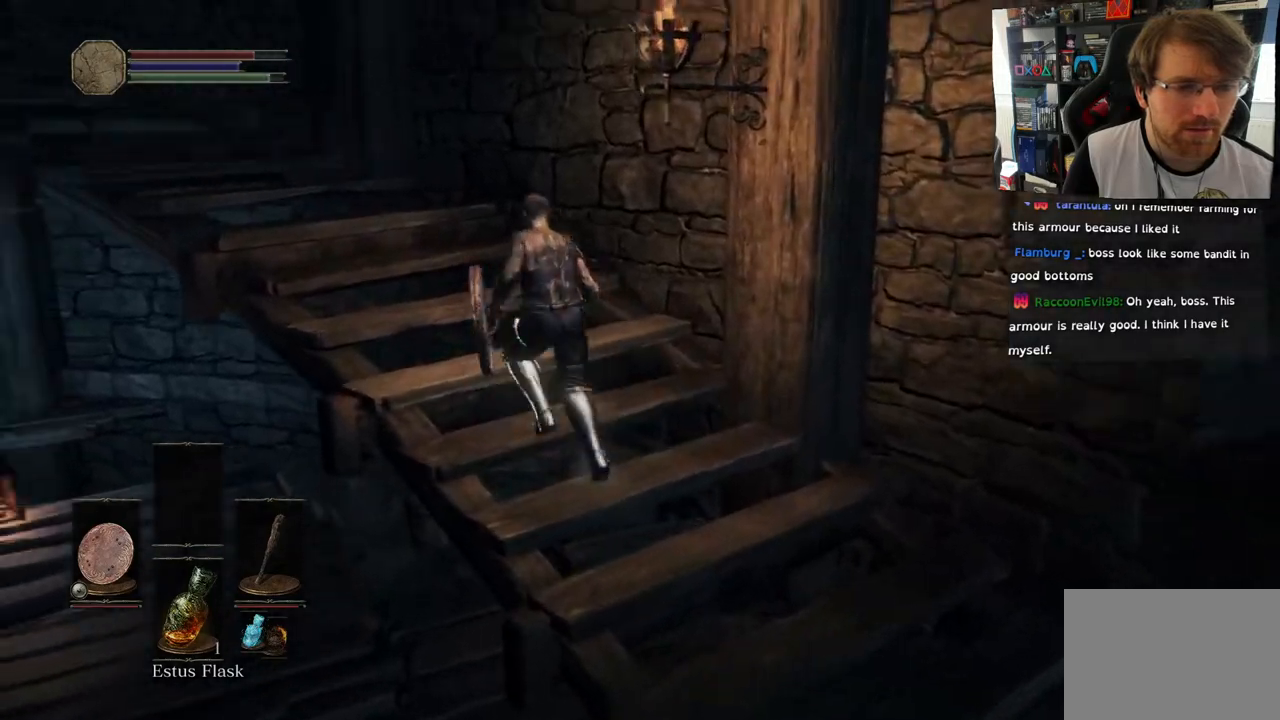
{"buttons": [], "left_stick": "up", "right_stick": "left", "events": []}
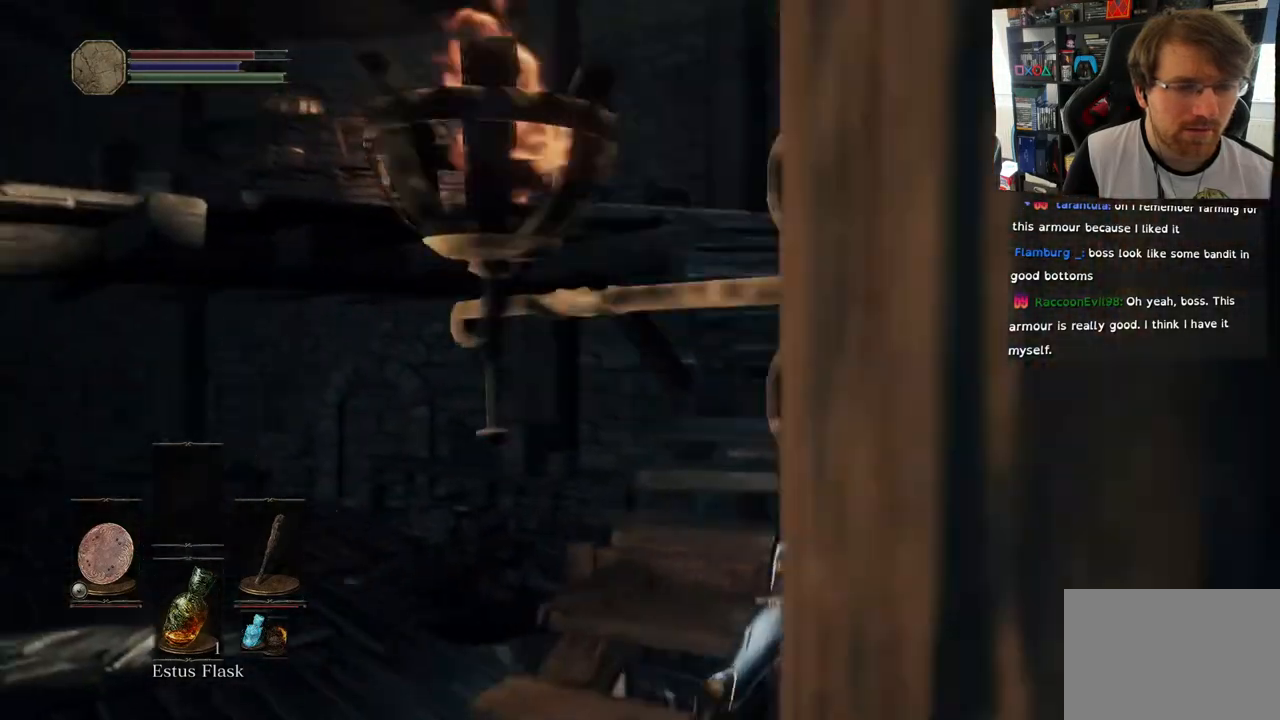
{"buttons": [], "left_stick": "up", "right_stick": "center", "events": [[417, "right_stick", "center"]]}
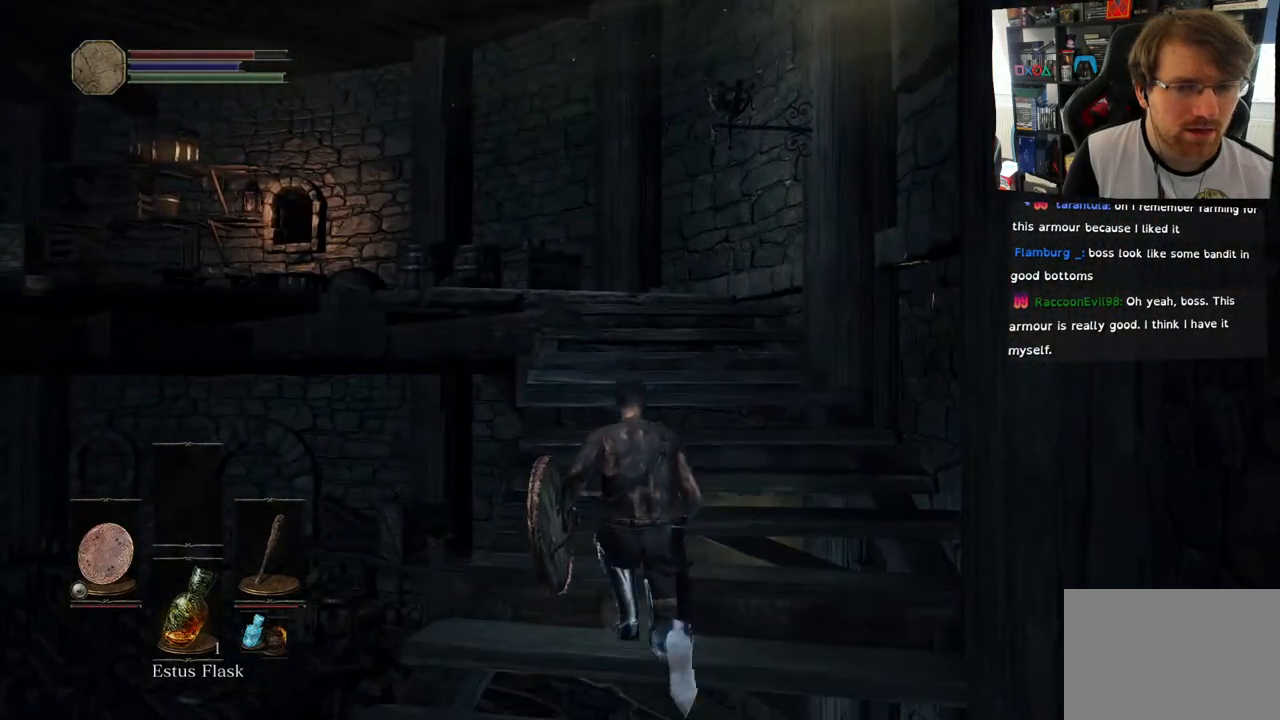
{"buttons": [], "left_stick": "up-right", "right_stick": "down-left", "events": [[133, "right_stick", "left"], [233, "right_stick", "down-left"], [467, "left_stick", "up-right"]]}
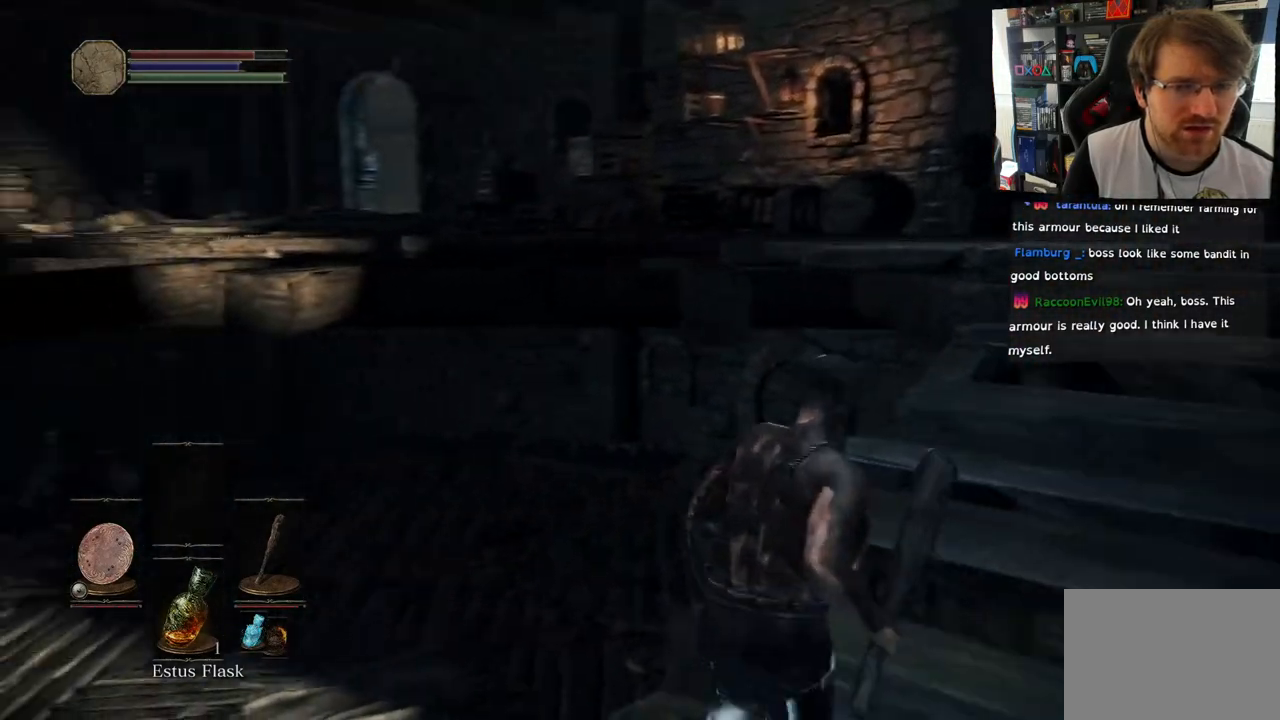
{"buttons": [], "left_stick": "up-right", "right_stick": "left", "events": [[50, "right_stick", "left"]]}
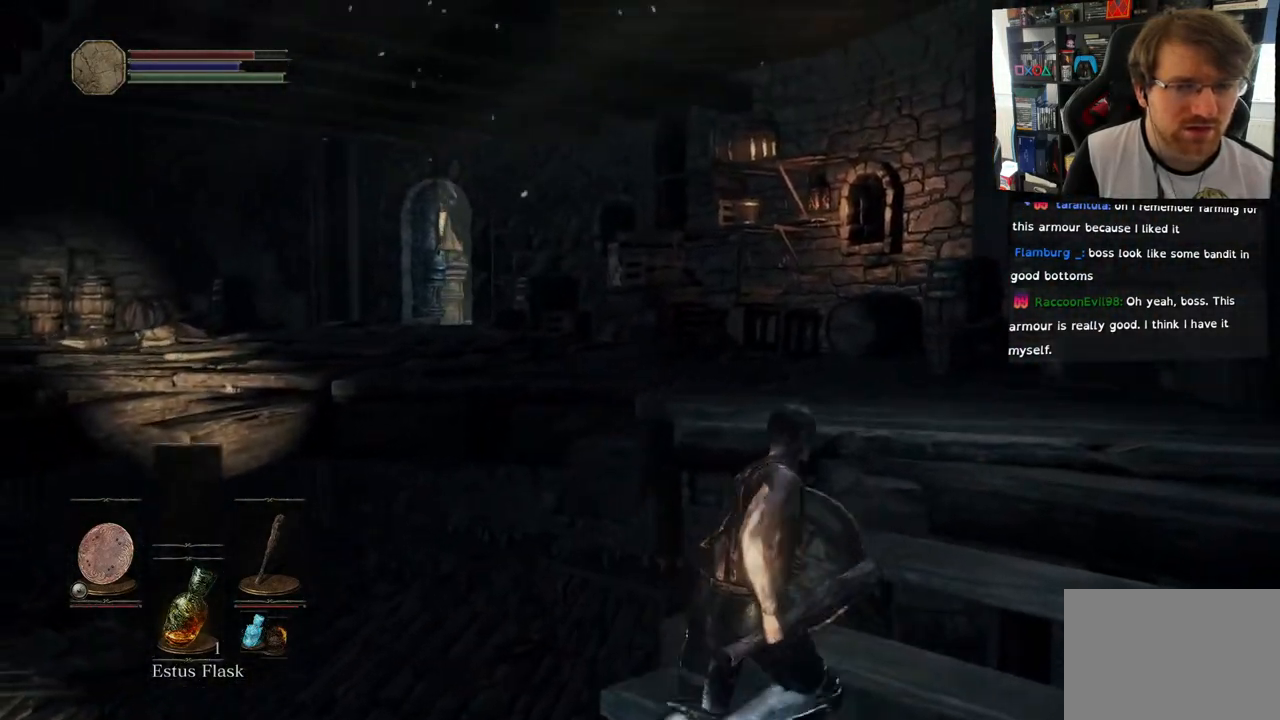
{"buttons": [], "left_stick": "up-right", "right_stick": "left", "events": []}
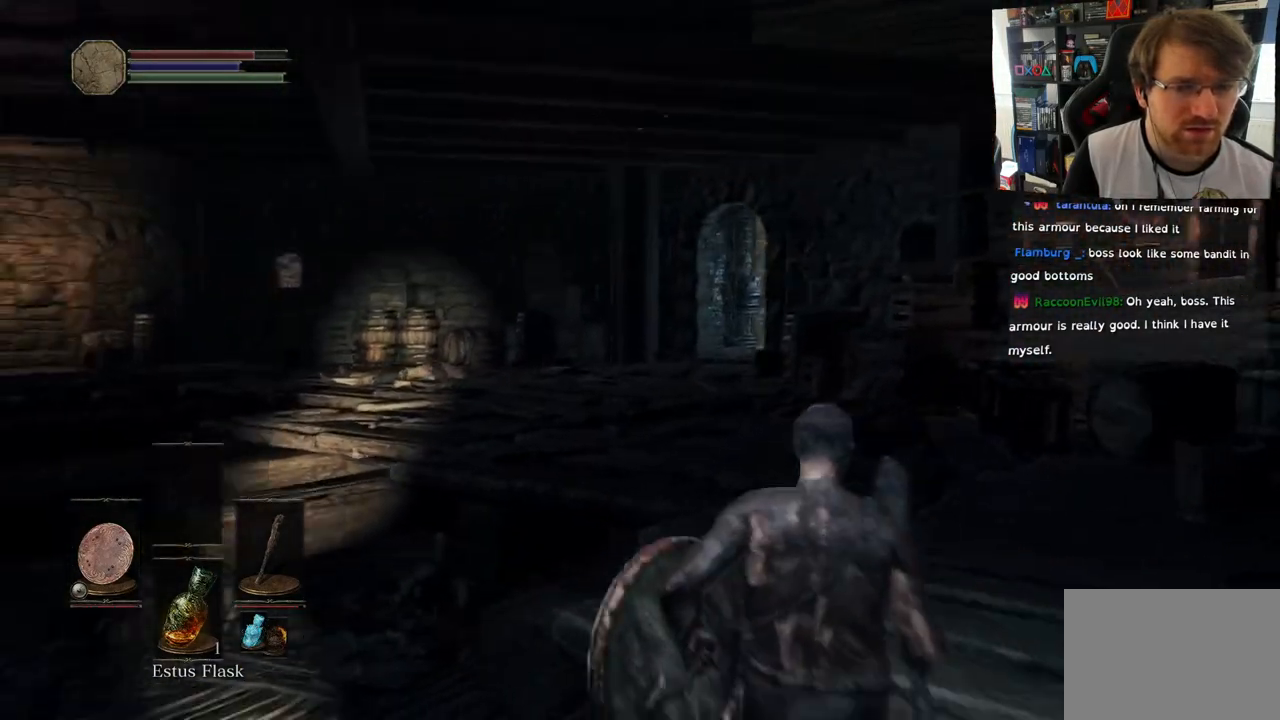
{"buttons": [], "left_stick": "up", "right_stick": "right", "events": [[117, "left_stick", "up"], [450, "right_stick", "center"], [500, "right_stick", "right"]]}
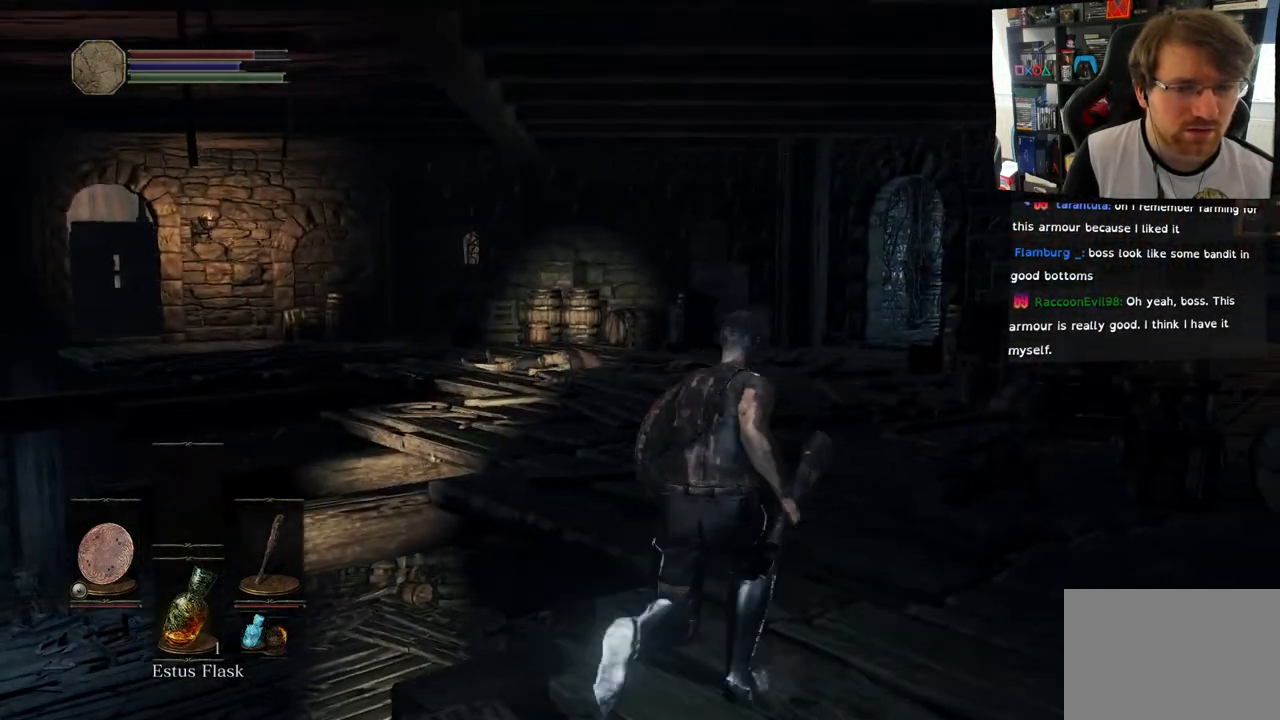
{"buttons": [], "left_stick": "up", "right_stick": "right", "events": [[317, "right_stick", "center"], [433, "right_stick", "right"]]}
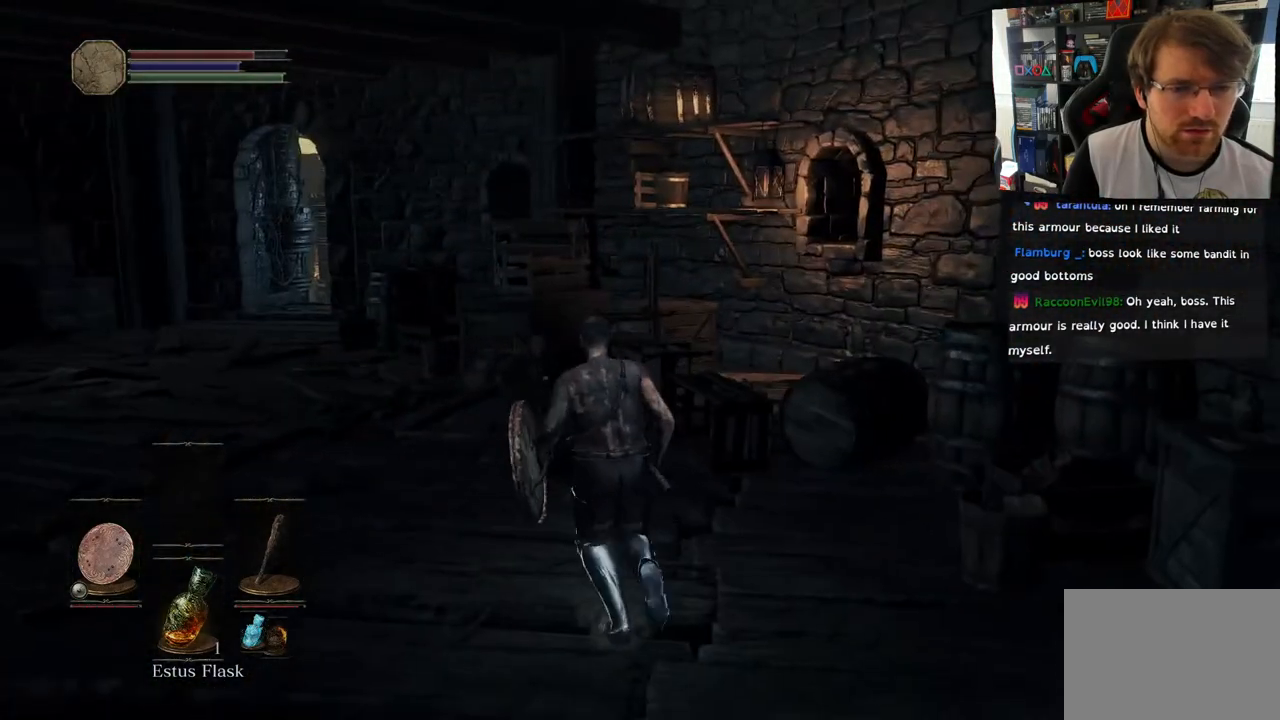
{"buttons": [], "left_stick": "up-left", "right_stick": "center", "events": [[17, "right_stick", "center"], [367, "left_stick", "up-left"]]}
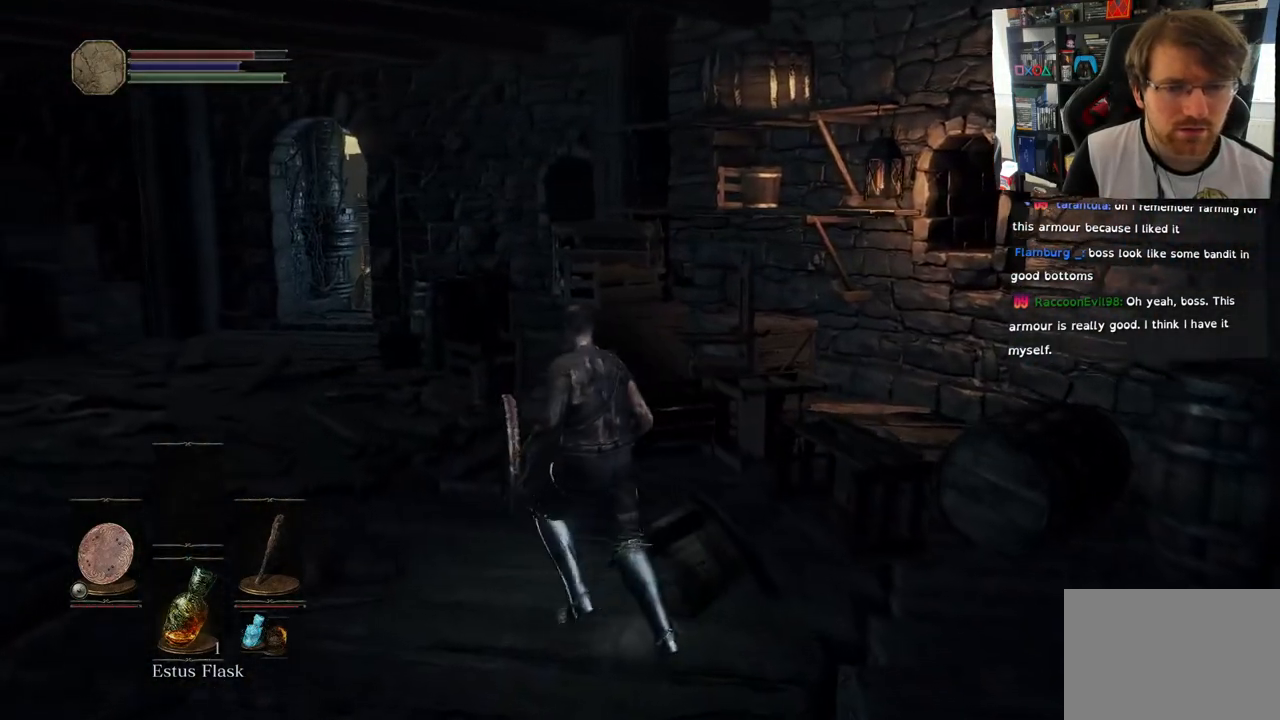
{"buttons": [], "left_stick": "right", "right_stick": "left", "events": [[50, "left_stick", "right"], [483, "right_stick", "left"]]}
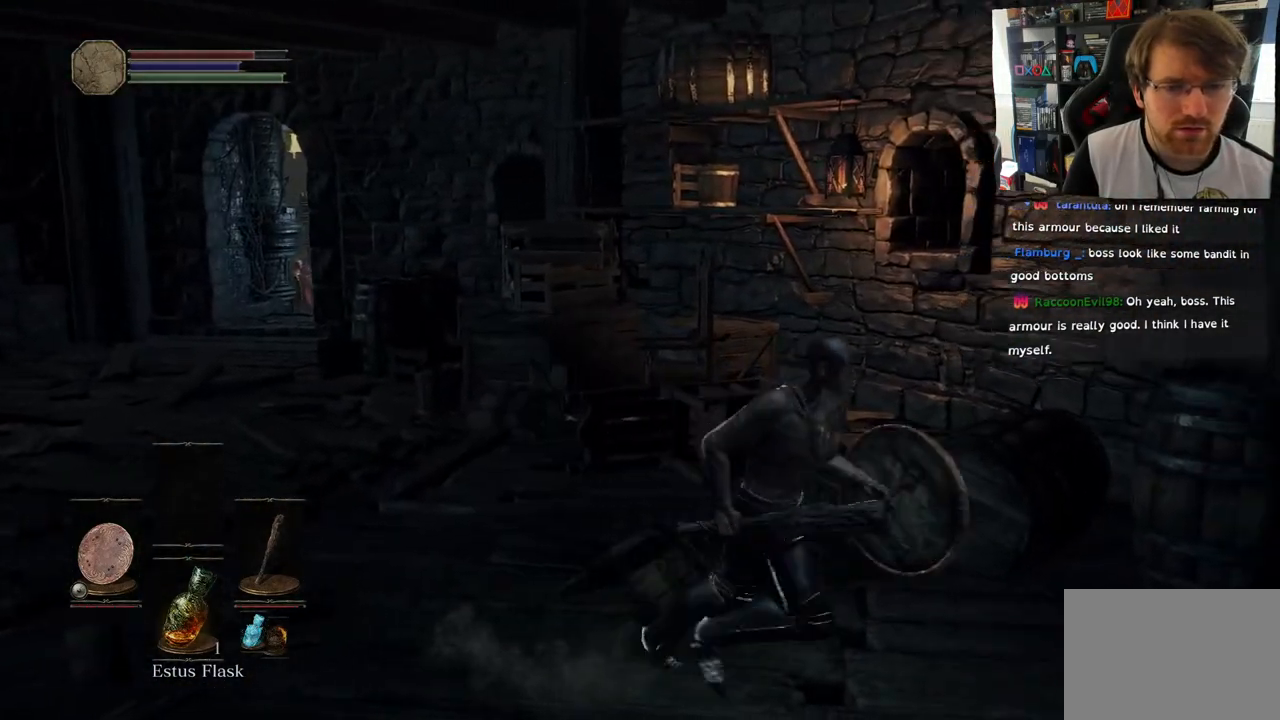
{"buttons": [], "left_stick": "up-left", "right_stick": "left", "events": [[33, "left_stick", "up-left"]]}
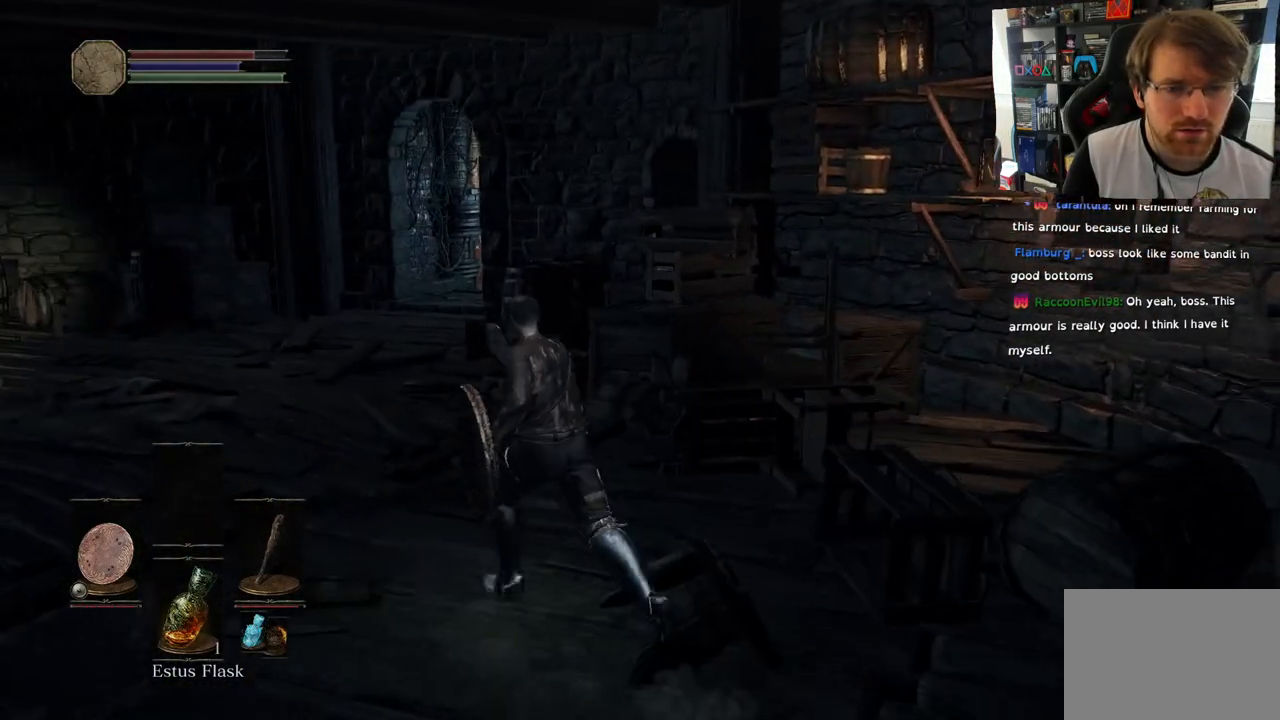
{"buttons": [], "left_stick": "up-left", "right_stick": "center", "events": [[67, "right_stick", "center"]]}
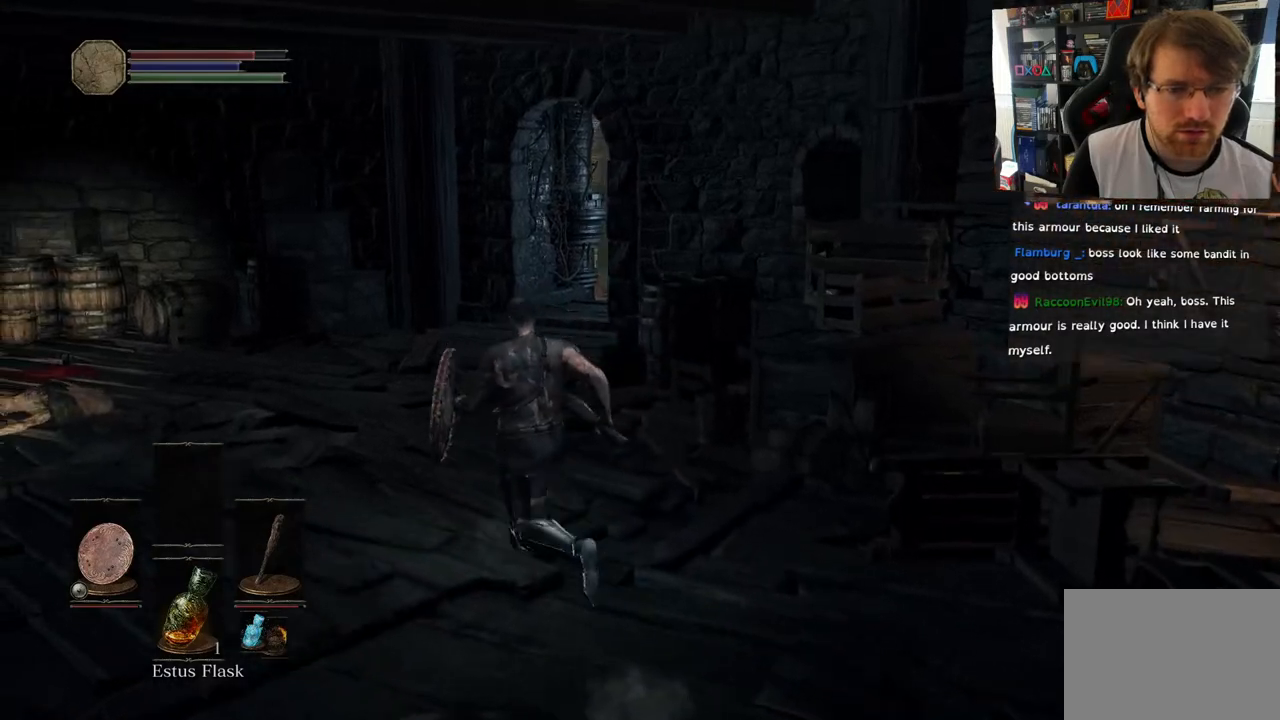
{"buttons": [], "left_stick": "up-left", "right_stick": "right", "events": [[383, "right_stick", "right"]]}
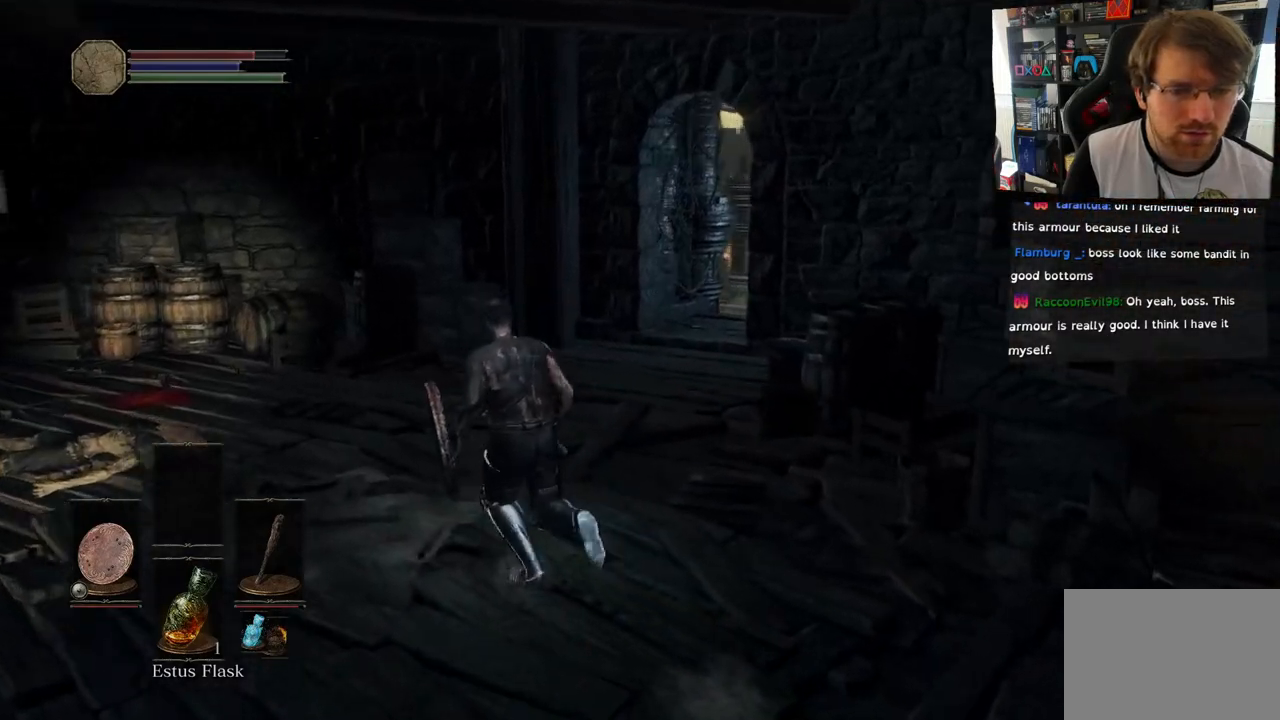
{"buttons": [], "left_stick": "up-left", "right_stick": "right", "events": [[150, "right_stick", "center"], [450, "right_stick", "right"]]}
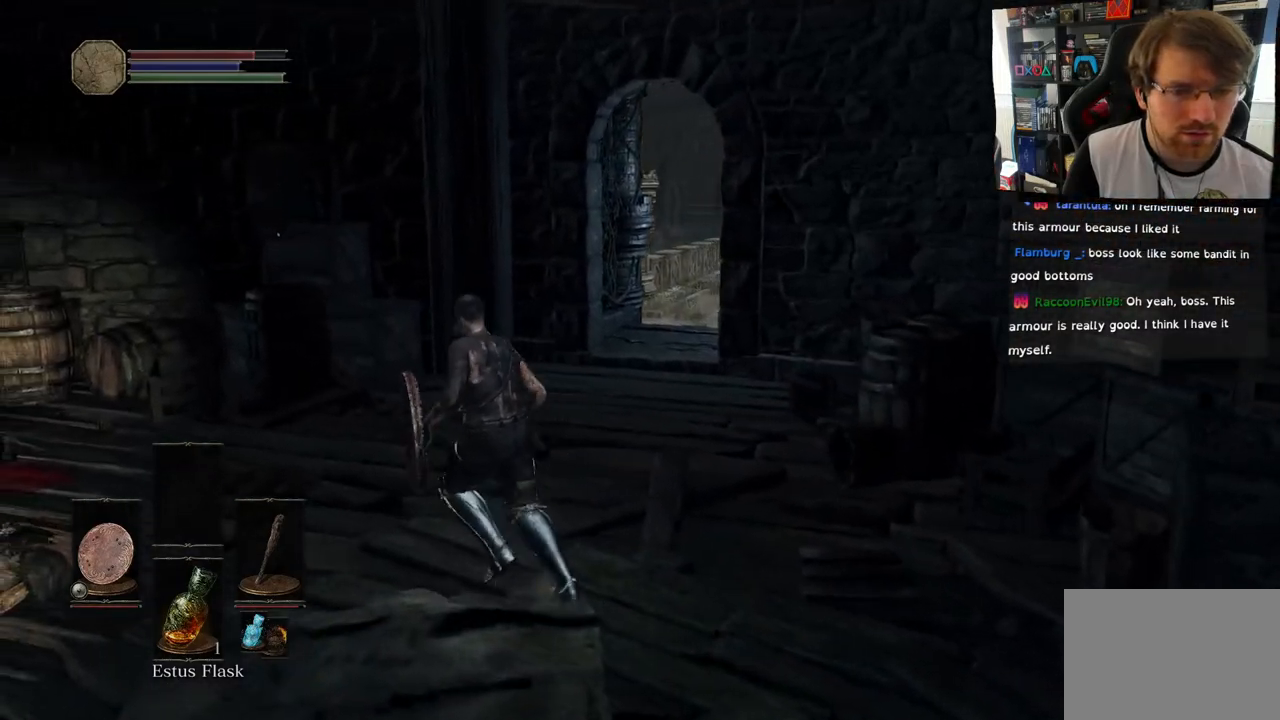
{"buttons": [], "left_stick": "up-left", "right_stick": "center", "events": [[200, "right_stick", "center"]]}
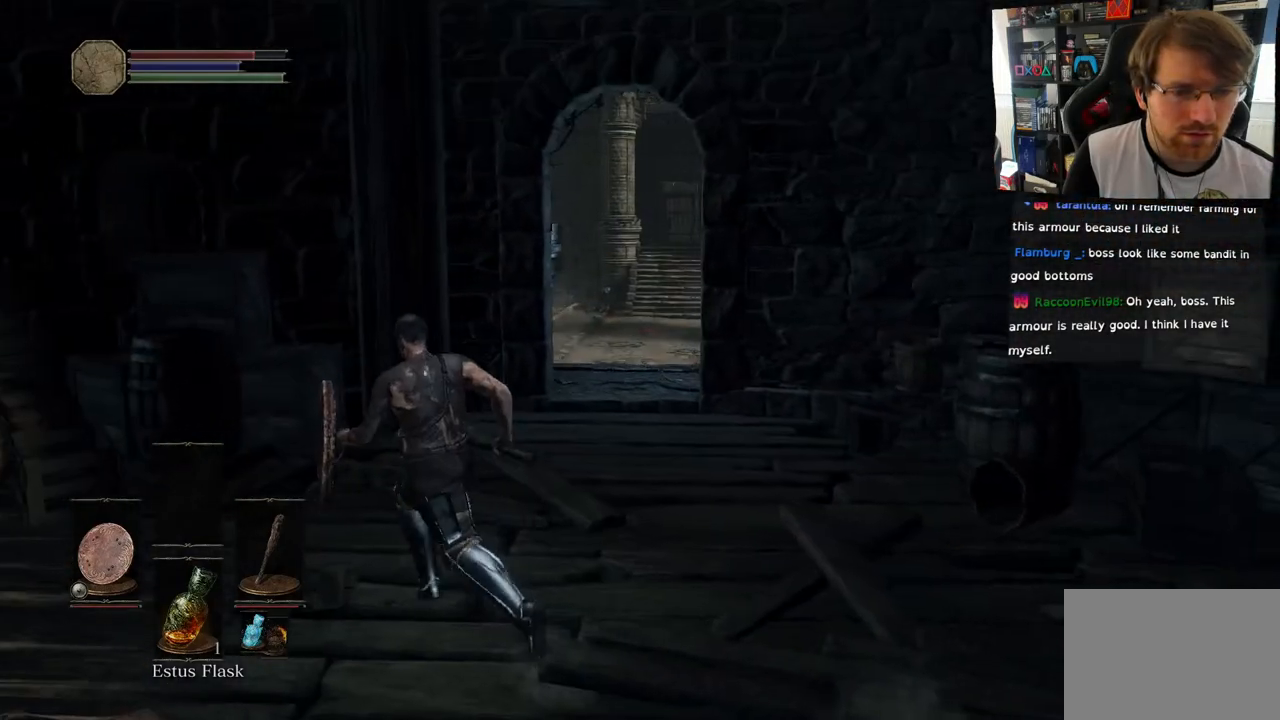
{"buttons": [], "left_stick": "up", "right_stick": "center", "events": [[500, "left_stick", "up"]]}
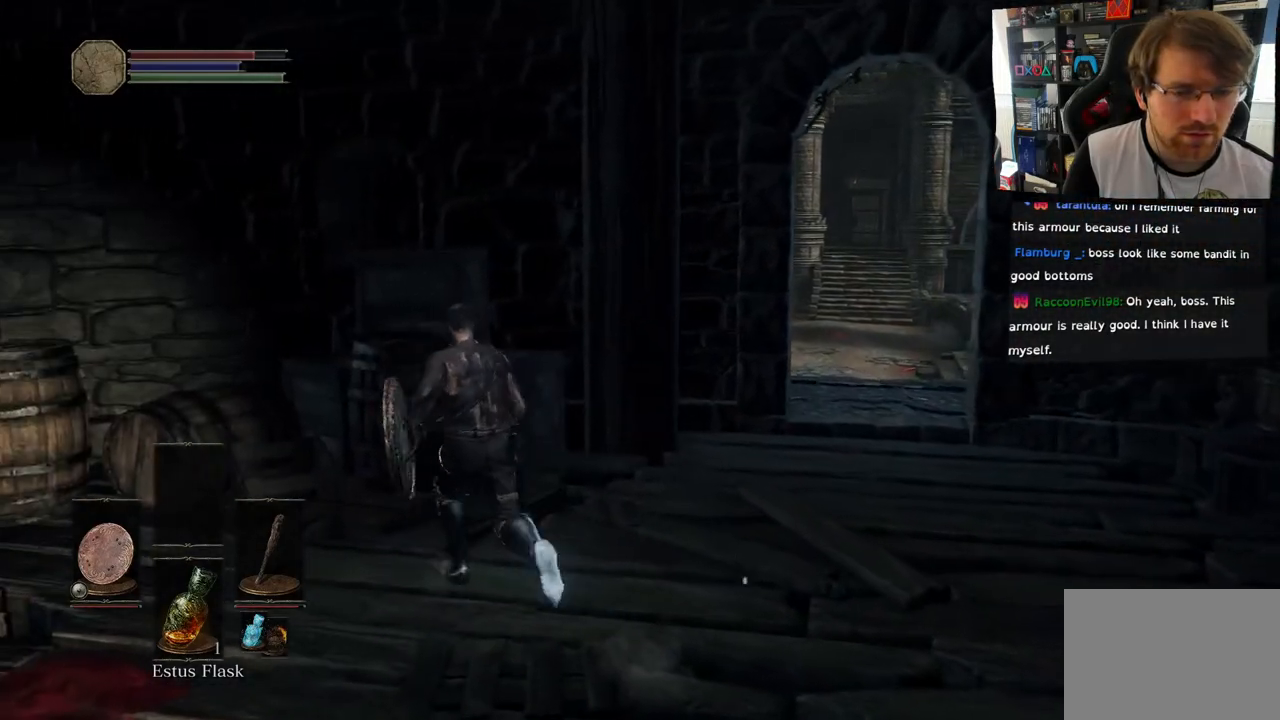
{"buttons": [], "left_stick": "up-right", "right_stick": "left", "events": [[367, "left_stick", "up-right"], [433, "right_stick", "left"]]}
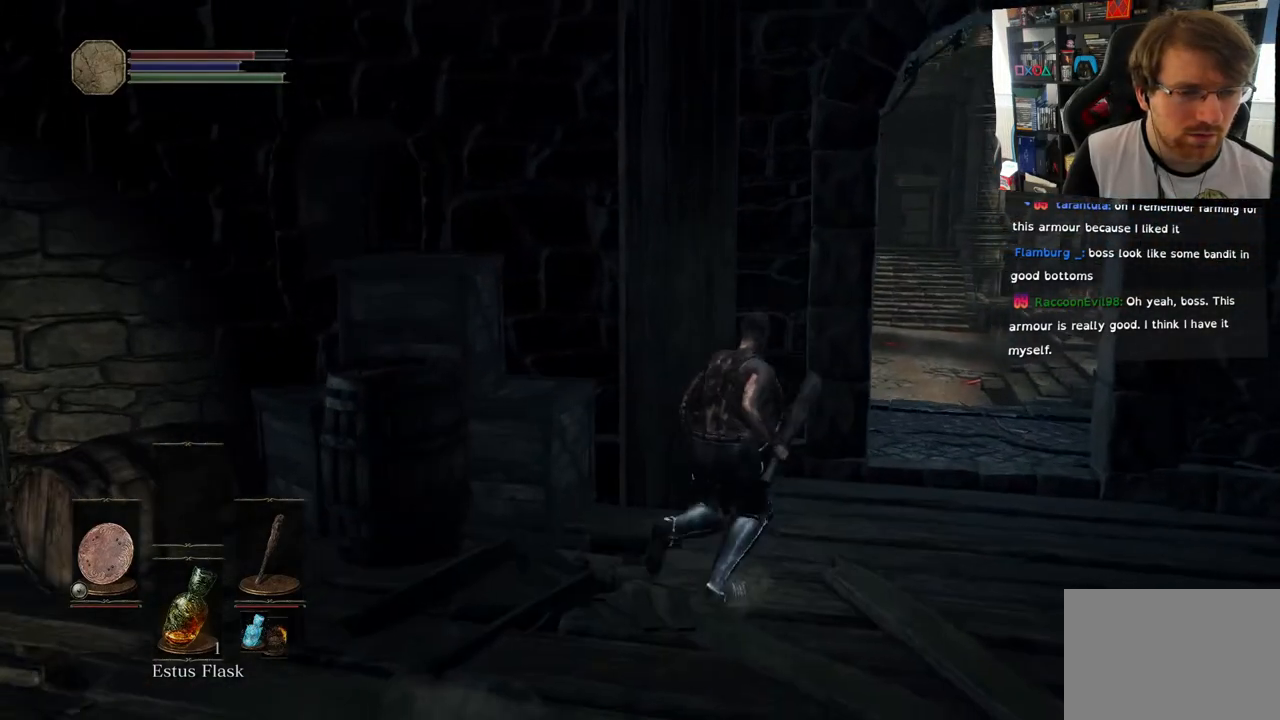
{"buttons": [], "left_stick": "up", "right_stick": "left", "events": [[300, "left_stick", "up"]]}
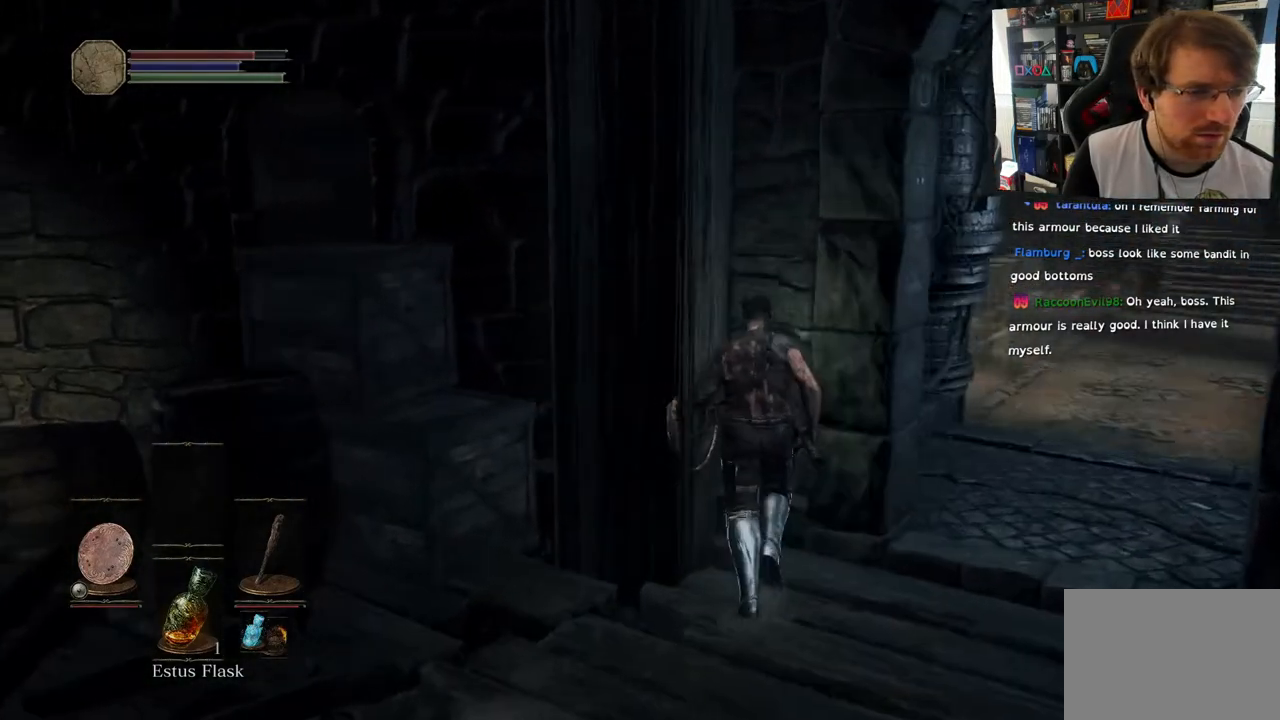
{"buttons": [], "left_stick": "center", "right_stick": "left", "events": [[367, "left_stick", "center"]]}
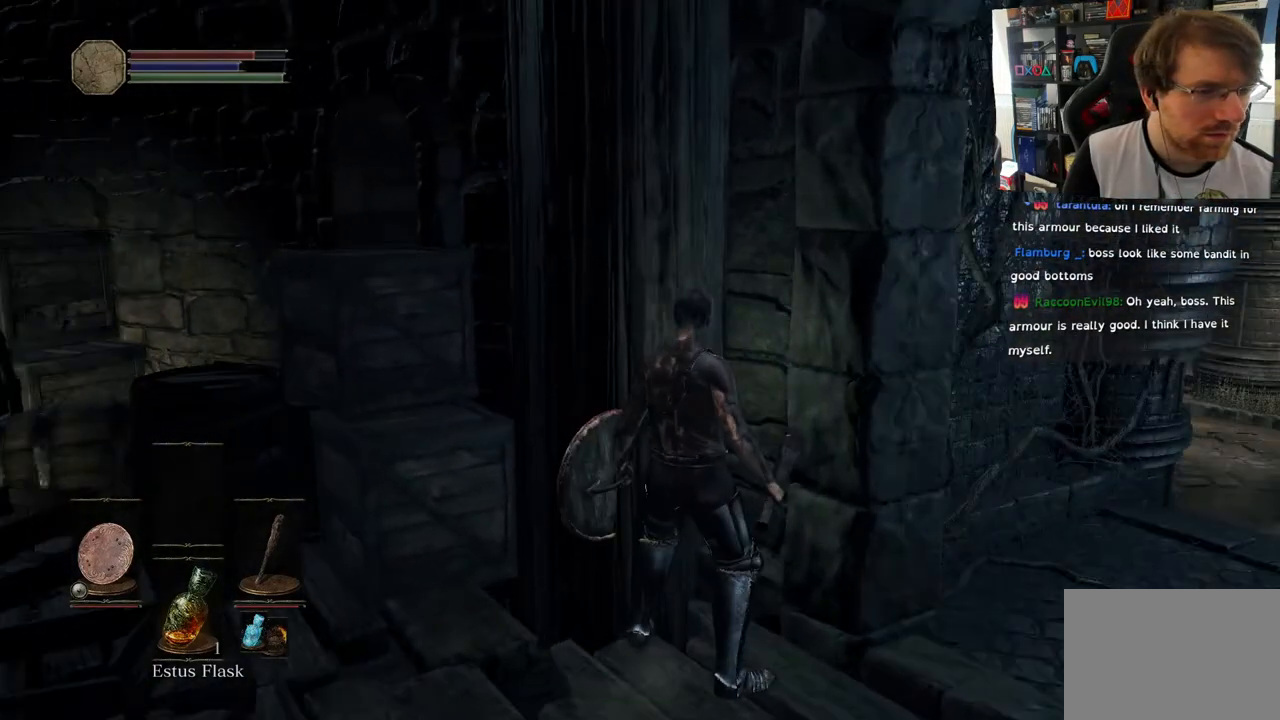
{"buttons": [], "left_stick": "center", "right_stick": "center", "events": [[83, "right_stick", "right"], [267, "right_stick", "center"]]}
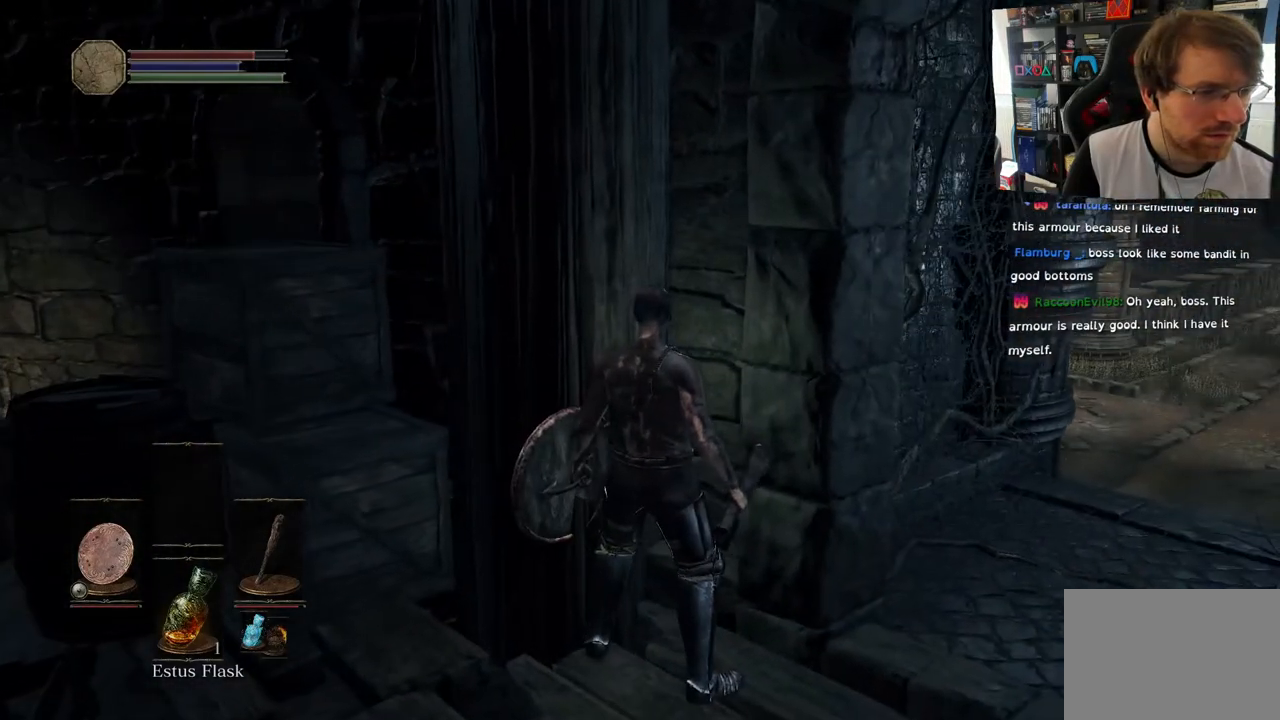
{"buttons": [], "left_stick": "down", "right_stick": "center", "events": [[117, "right_stick", "left"], [383, "left_stick", "down"], [433, "right_stick", "center"]]}
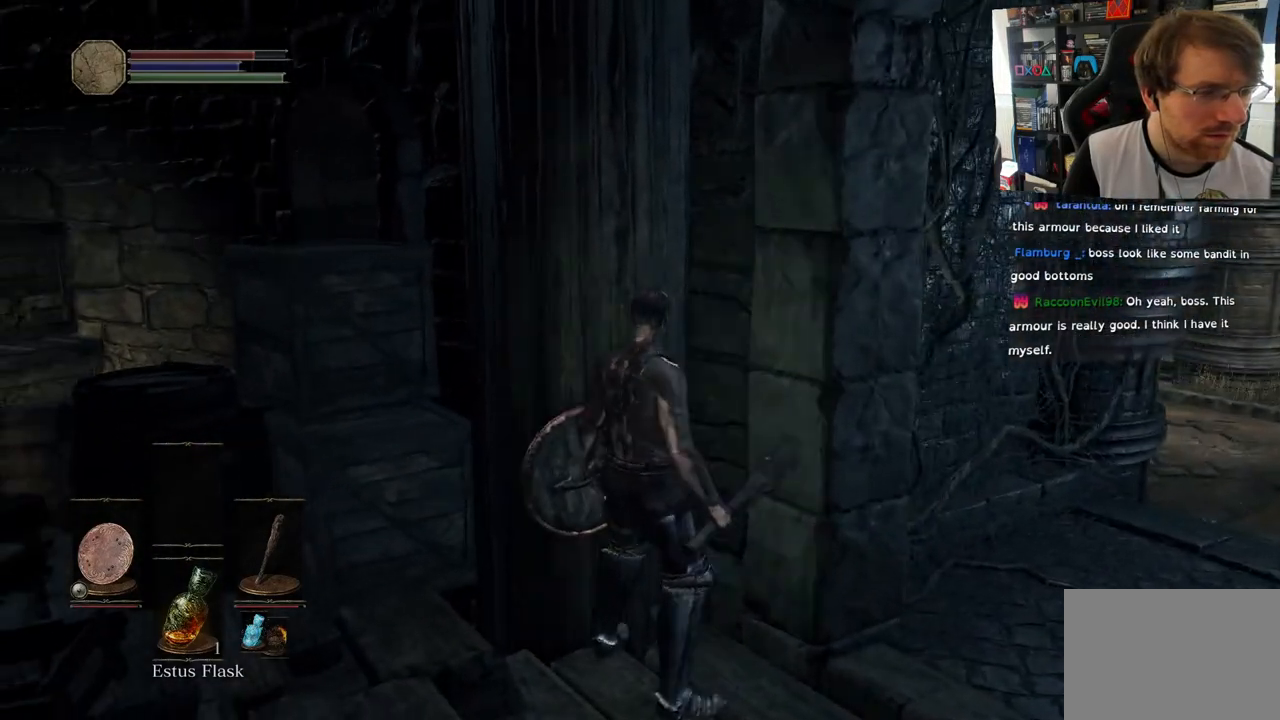
{"buttons": [], "left_stick": "down-left", "right_stick": "center", "events": [[67, "left_stick", "down-left"]]}
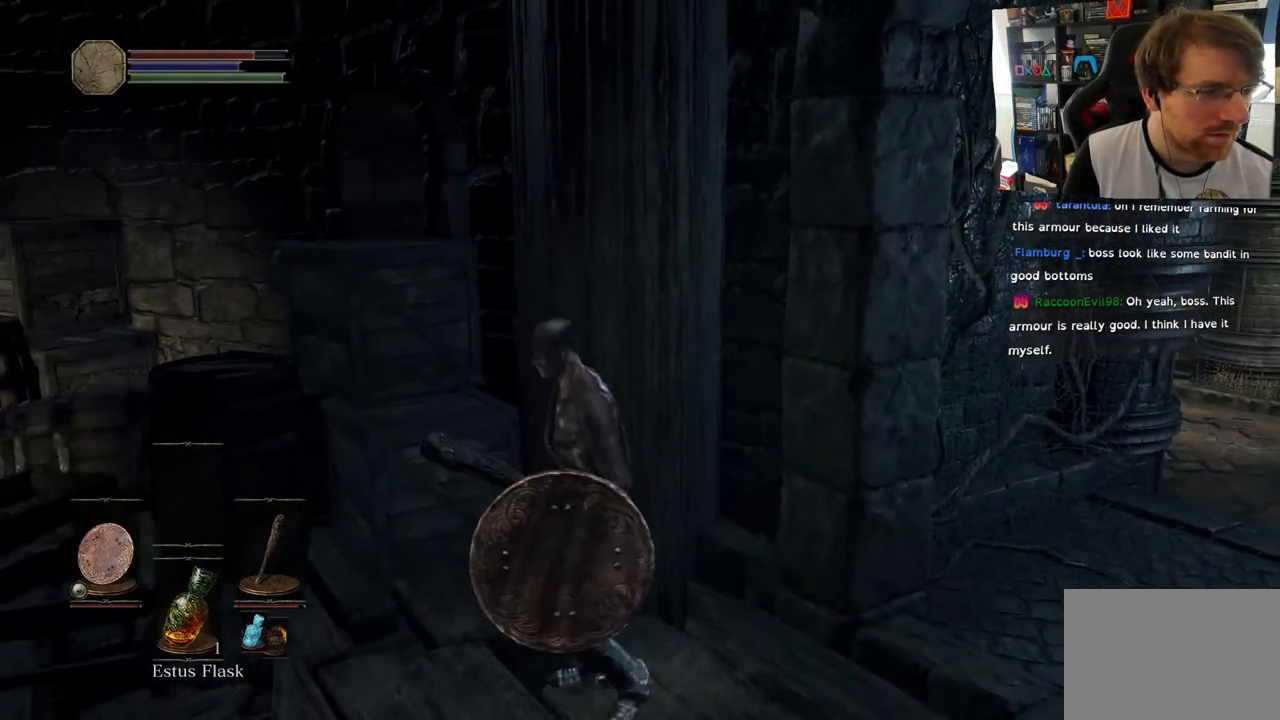
{"buttons": [], "left_stick": "left", "right_stick": "left", "events": [[217, "left_stick", "center"], [383, "left_stick", "left"], [500, "right_stick", "left"]]}
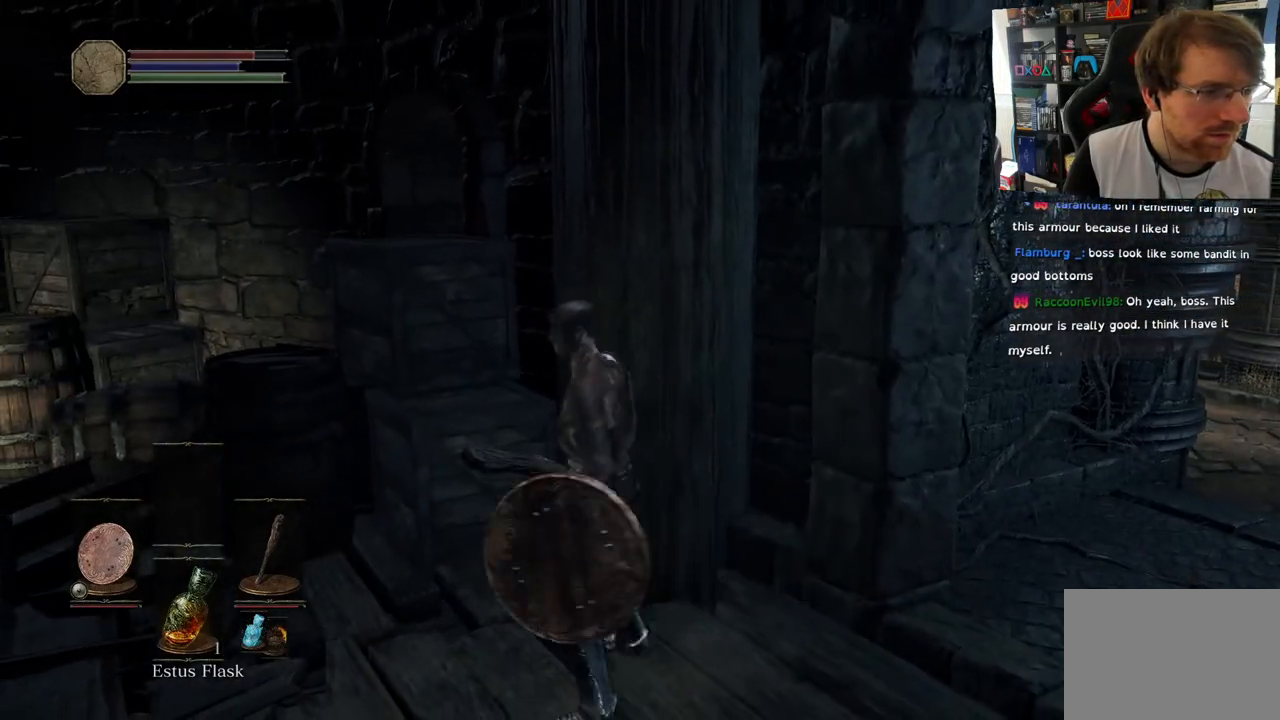
{"buttons": [], "left_stick": "left", "right_stick": "center", "events": [[333, "right_stick", "center"]]}
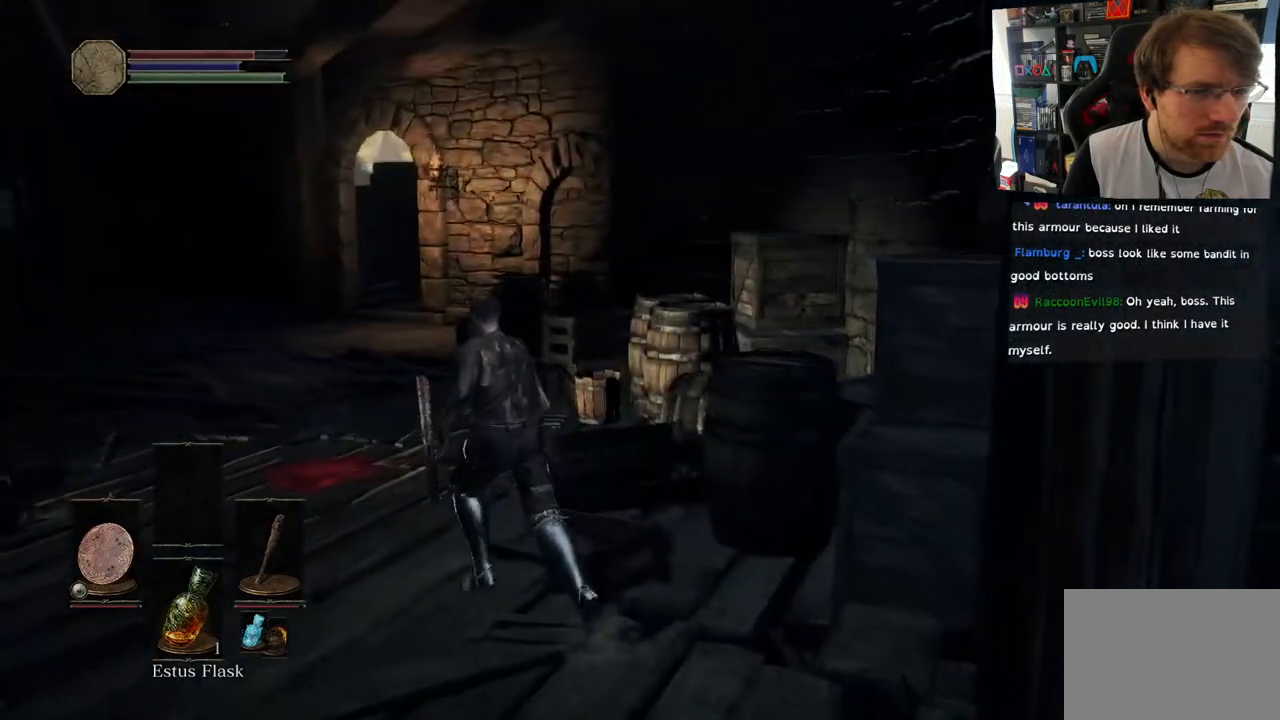
{"buttons": ["CIRCLE"], "left_stick": "up-left", "right_stick": "center", "events": [[17, "CIRCLE", "down"], [67, "left_stick", "up-left"]]}
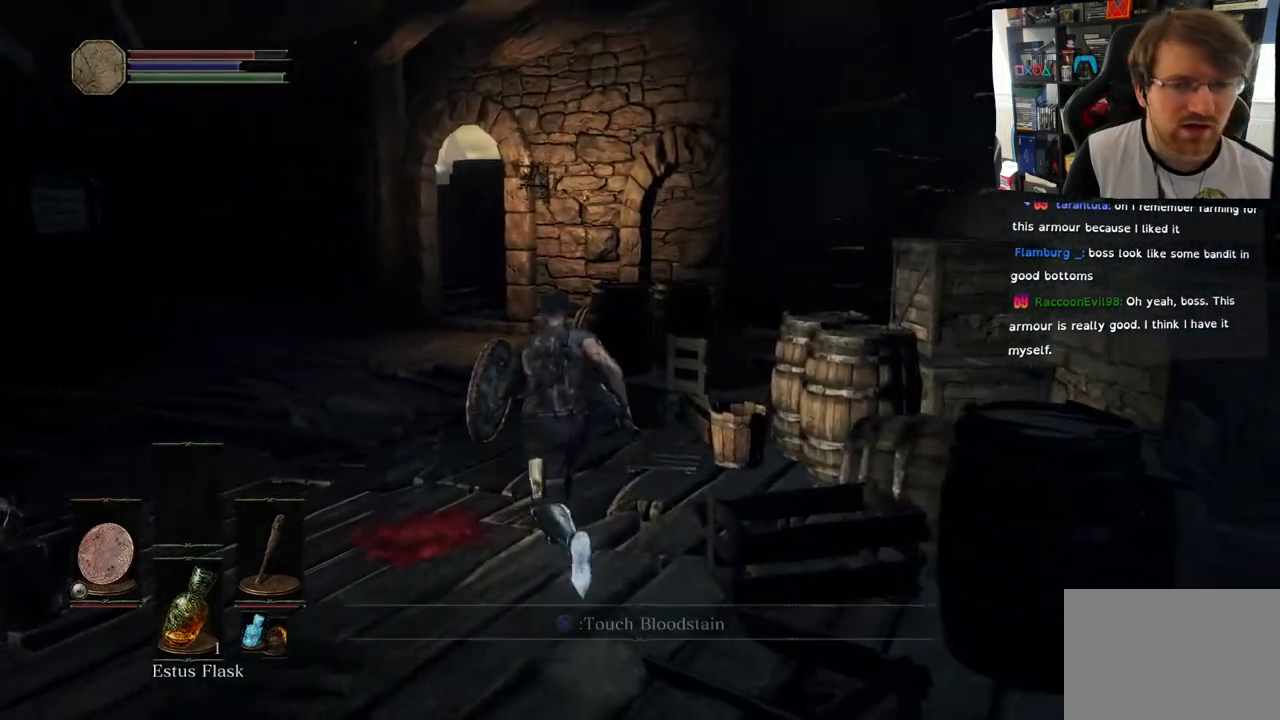
{"buttons": ["CIRCLE"], "left_stick": "up", "right_stick": "center", "events": [[17, "left_stick", "up"]]}
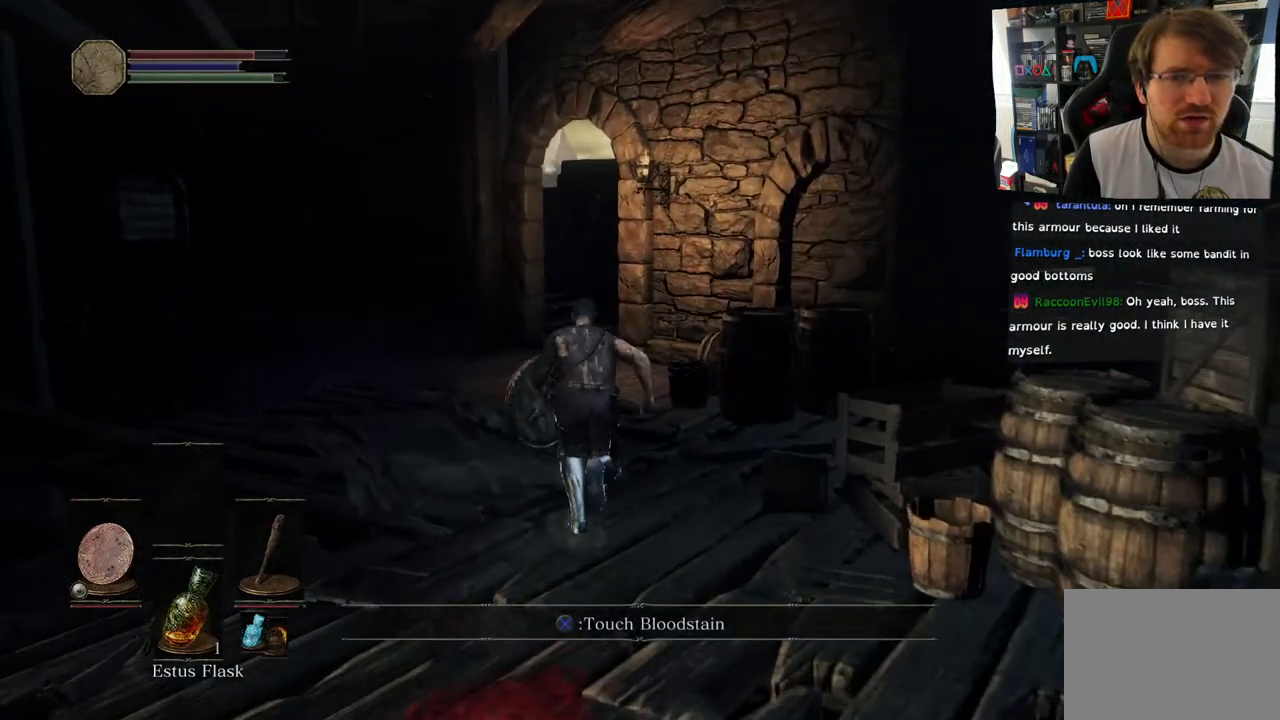
{"buttons": ["CIRCLE"], "left_stick": "up", "right_stick": "center", "events": []}